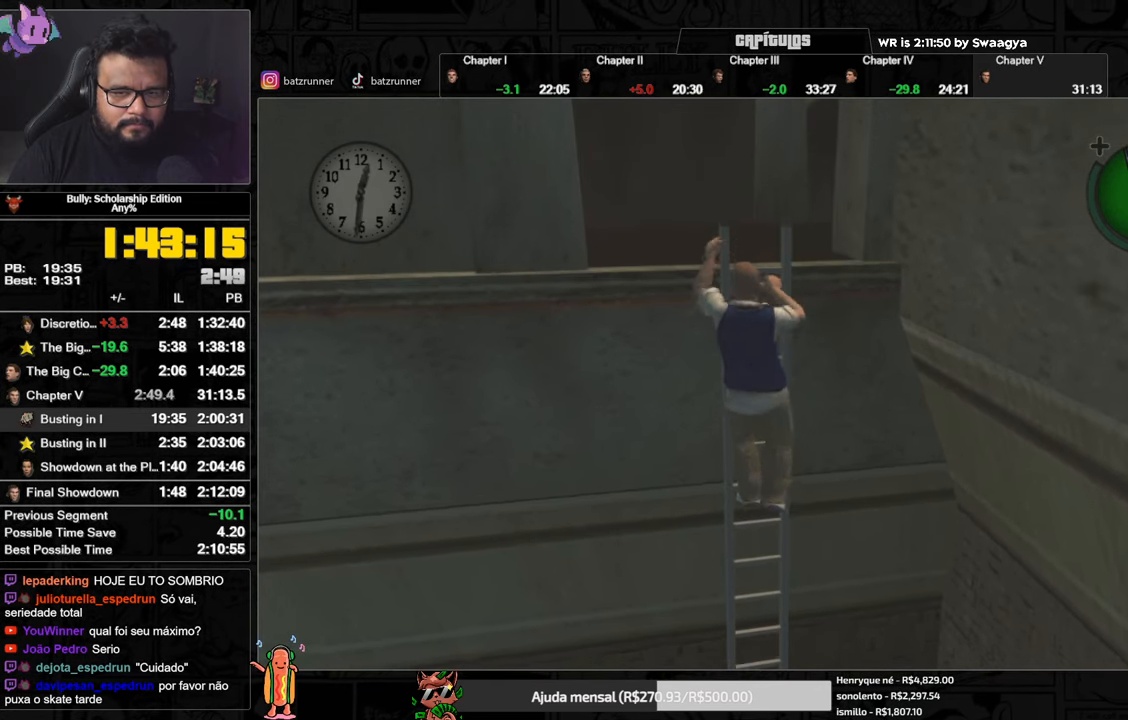
Gameplay with a controller (Xbox layout); each line is a JSON object with the inputs held at the frame after it. "events" lists button and stick changes between this image and that frame as [ms after this image, input, new state], when the widget could be followed in between.
{"buttons": [], "left_stick": "up", "right_stick": "center", "events": [[50, "A", "up"], [117, "A", "down"], [201, "A", "up"], [267, "A", "down"], [317, "A", "up"], [384, "A", "down"], [468, "A", "up"]]}
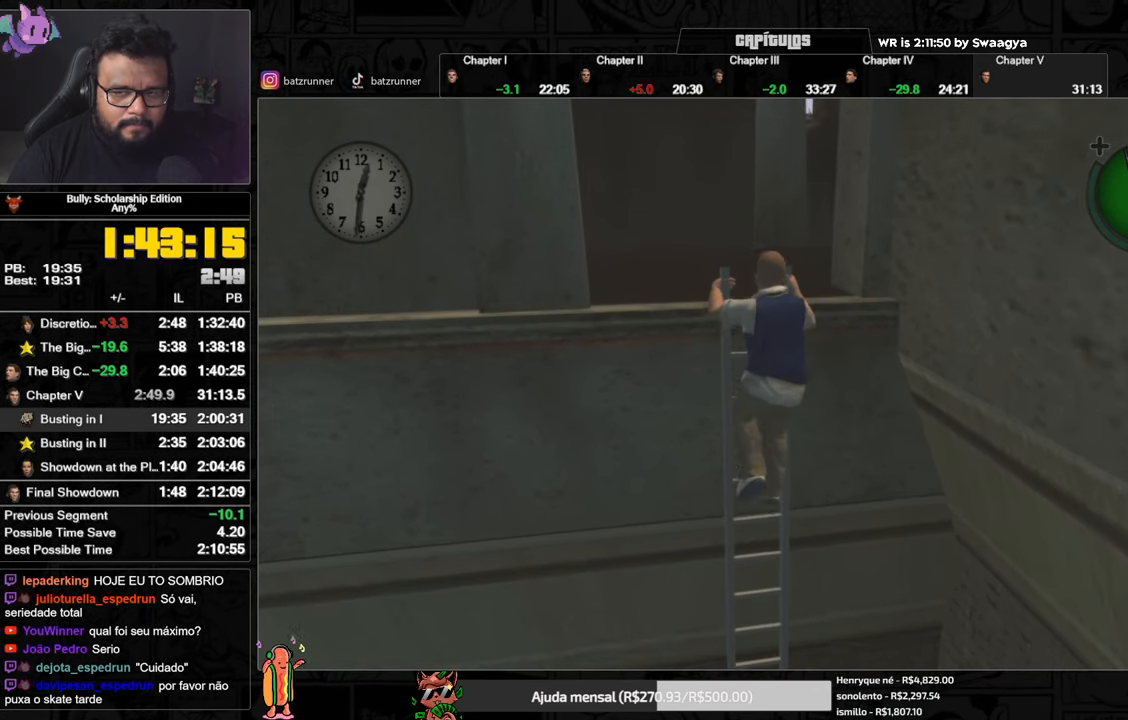
{"buttons": ["A"], "left_stick": "up", "right_stick": "center", "events": [[50, "A", "down"], [133, "A", "up"], [183, "A", "down"], [267, "A", "up"], [350, "A", "down"], [417, "A", "up"], [484, "A", "down"]]}
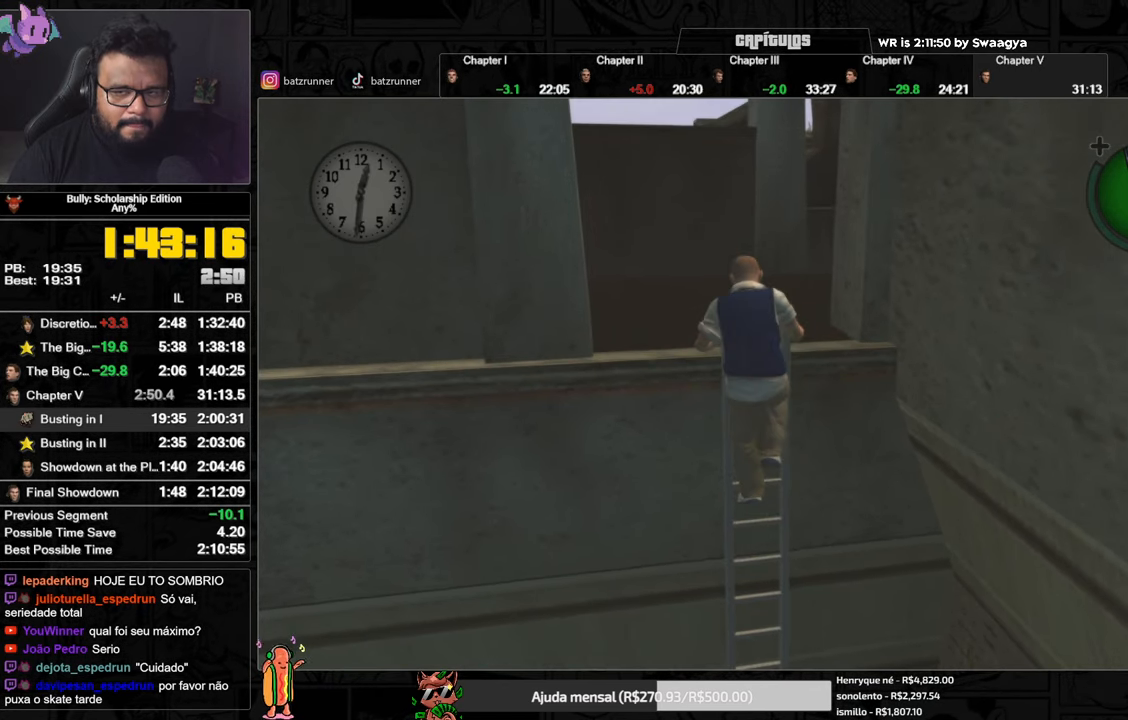
{"buttons": [], "left_stick": "up", "right_stick": "center", "events": [[67, "A", "up"], [134, "A", "down"], [217, "A", "up"], [284, "A", "down"], [351, "A", "up"], [434, "A", "down"], [484, "A", "up"]]}
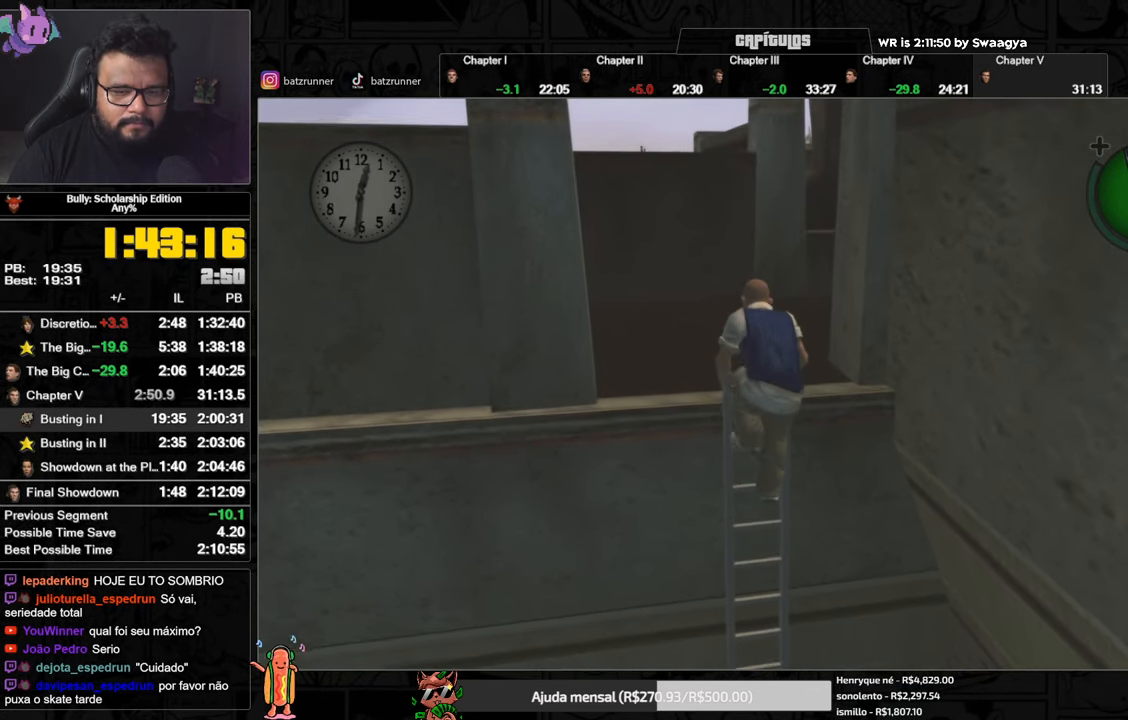
{"buttons": ["A"], "left_stick": "up", "right_stick": "center", "events": [[67, "A", "down"], [117, "A", "up"], [183, "A", "down"], [233, "A", "up"], [334, "A", "down"], [417, "A", "up"], [484, "A", "down"]]}